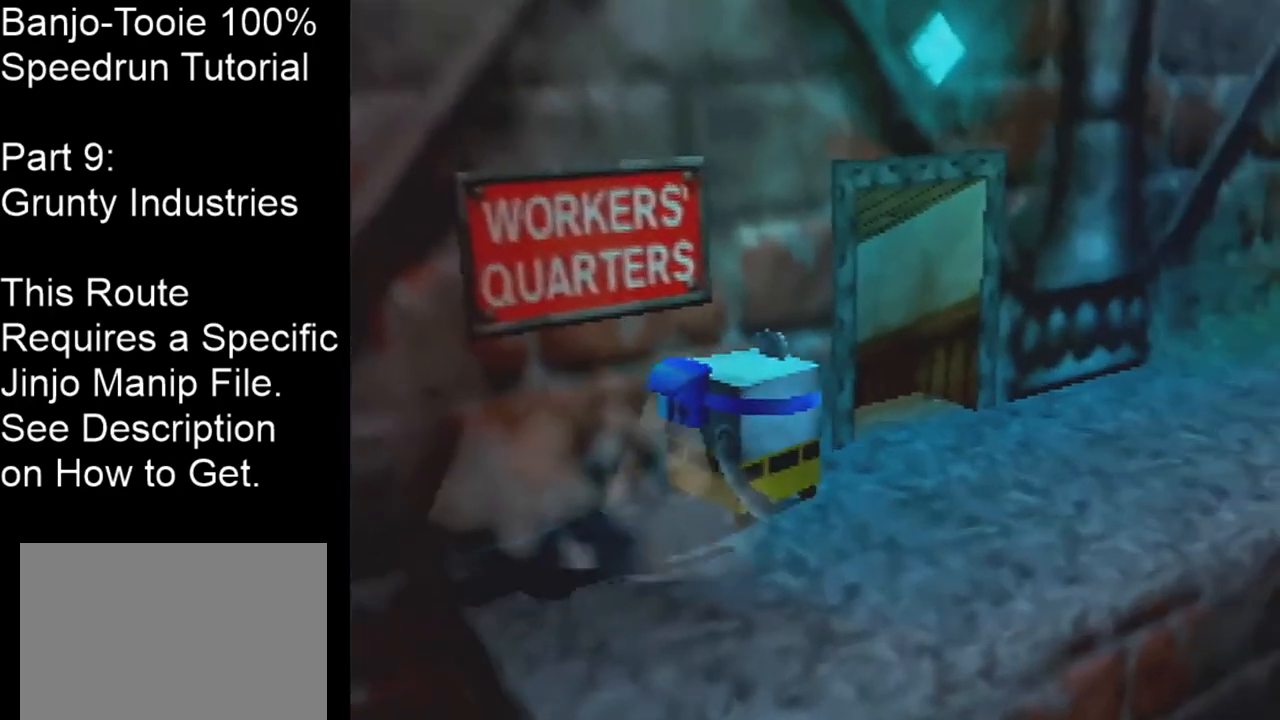
Gameplay with a controller (Nintendo layout); each line is a JSON object with the inputs held at the frame after it. "events" lists button and stick changes between this image and that frame as [ms after this image, input, new state], when the widget could be followed in between. Not read: L1 L3 R1 R3.
{"buttons": [], "left_stick": "up-left", "events": [[100, "left_stick", "up-left"]]}
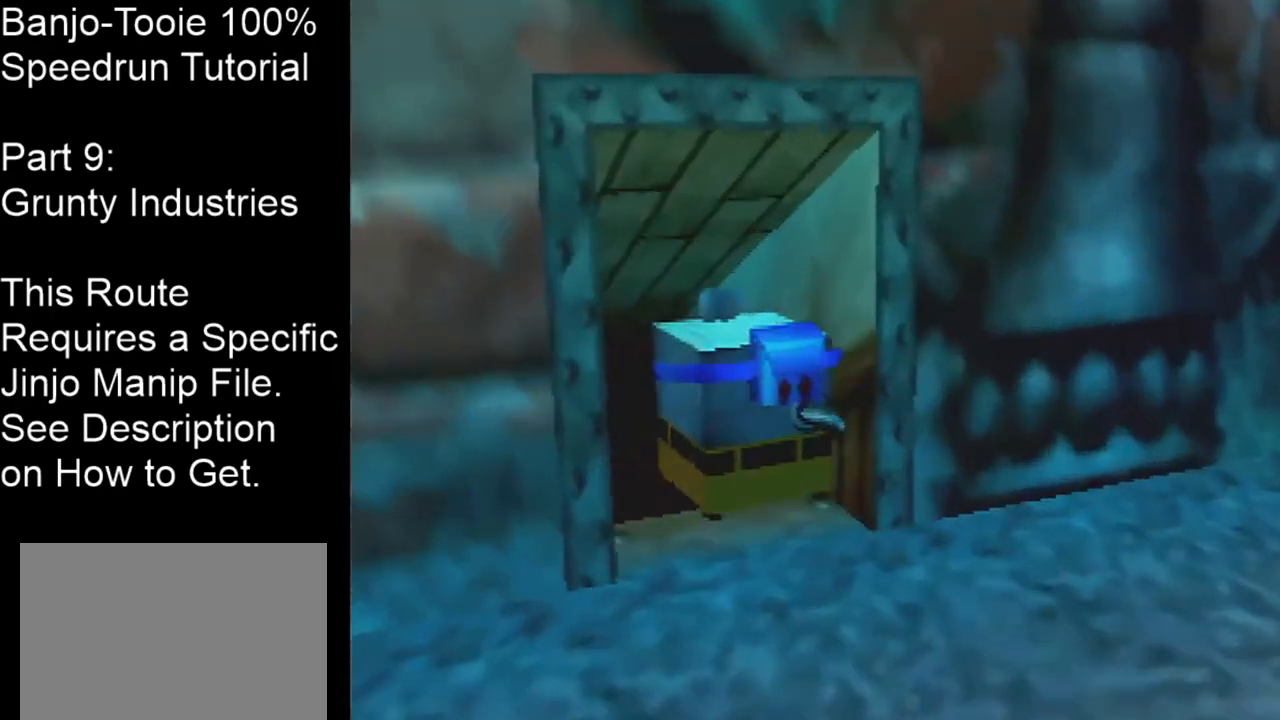
{"buttons": [], "left_stick": "up-left", "events": []}
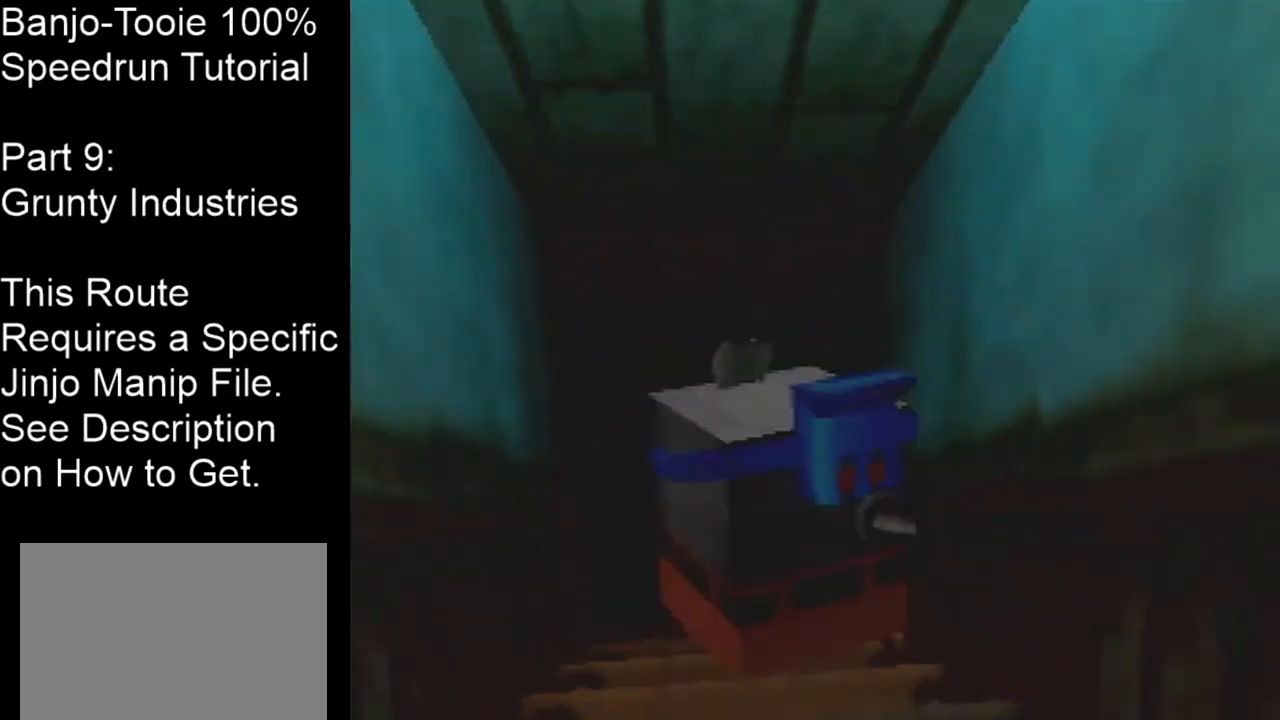
{"buttons": [], "left_stick": "center", "events": [[33, "left_stick", "center"]]}
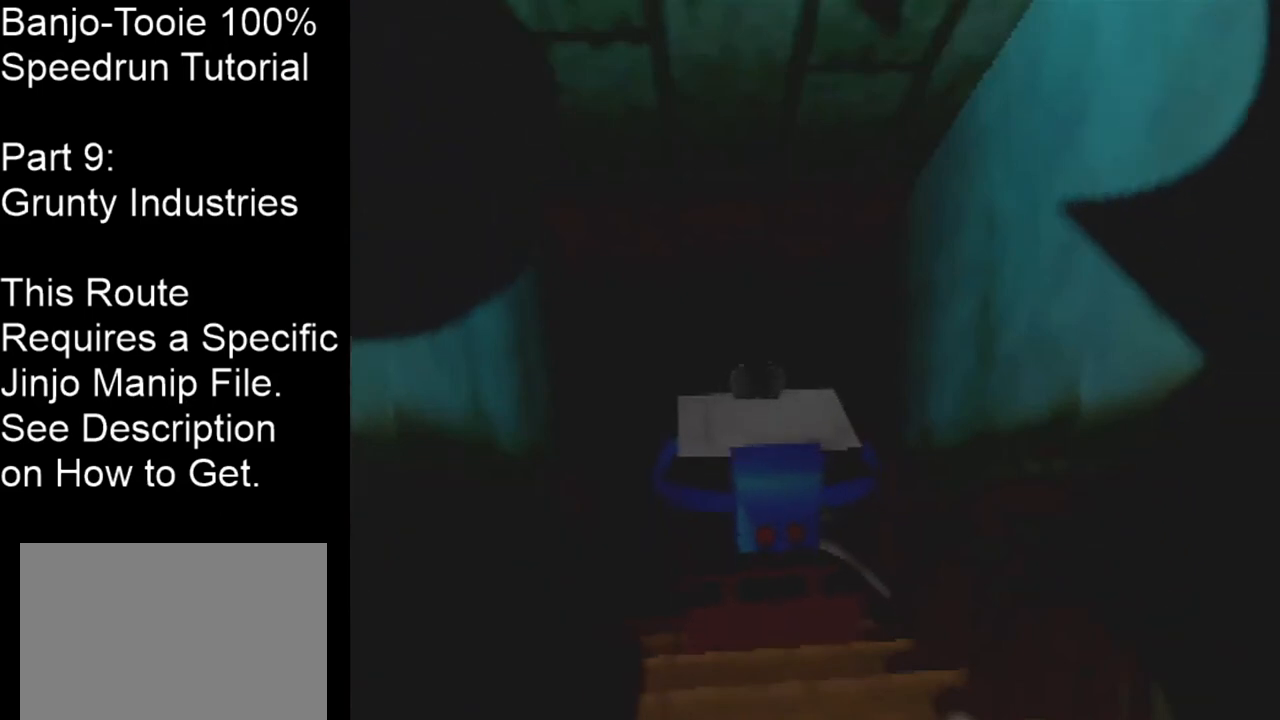
{"buttons": [], "left_stick": "center", "events": []}
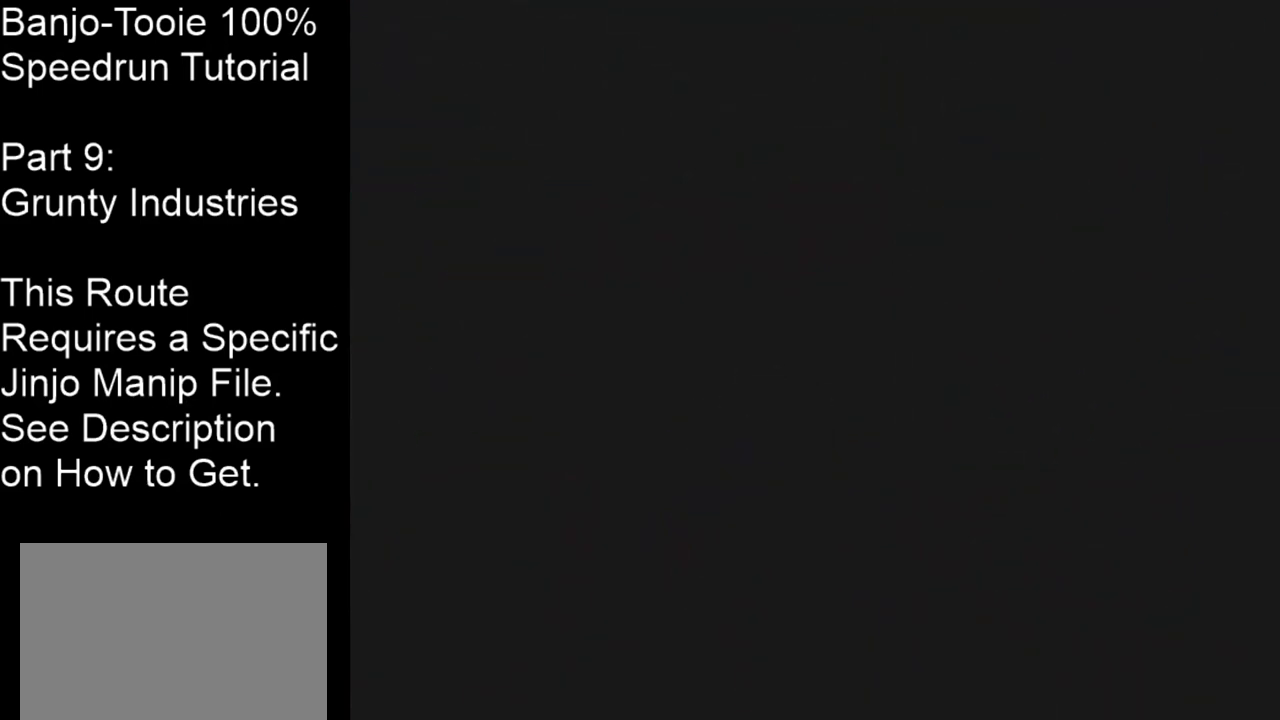
{"buttons": [], "left_stick": "center", "events": []}
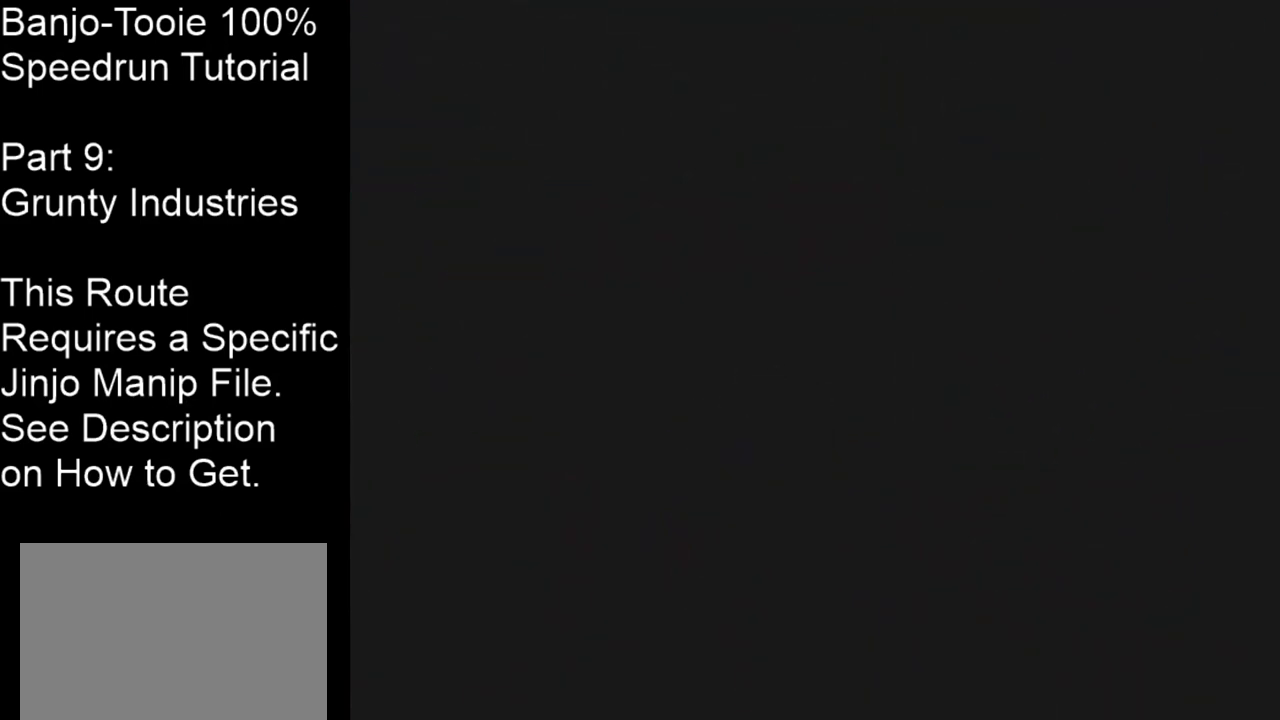
{"buttons": [], "left_stick": "center", "events": []}
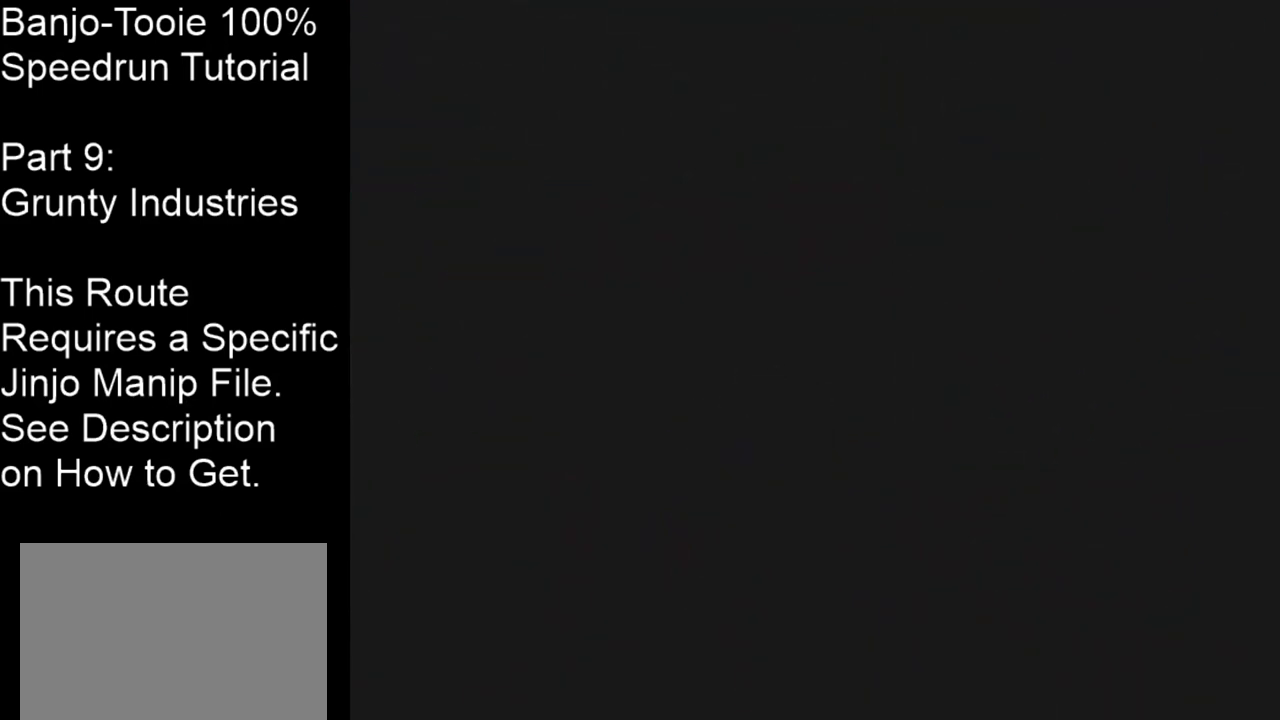
{"buttons": [], "left_stick": "center", "events": []}
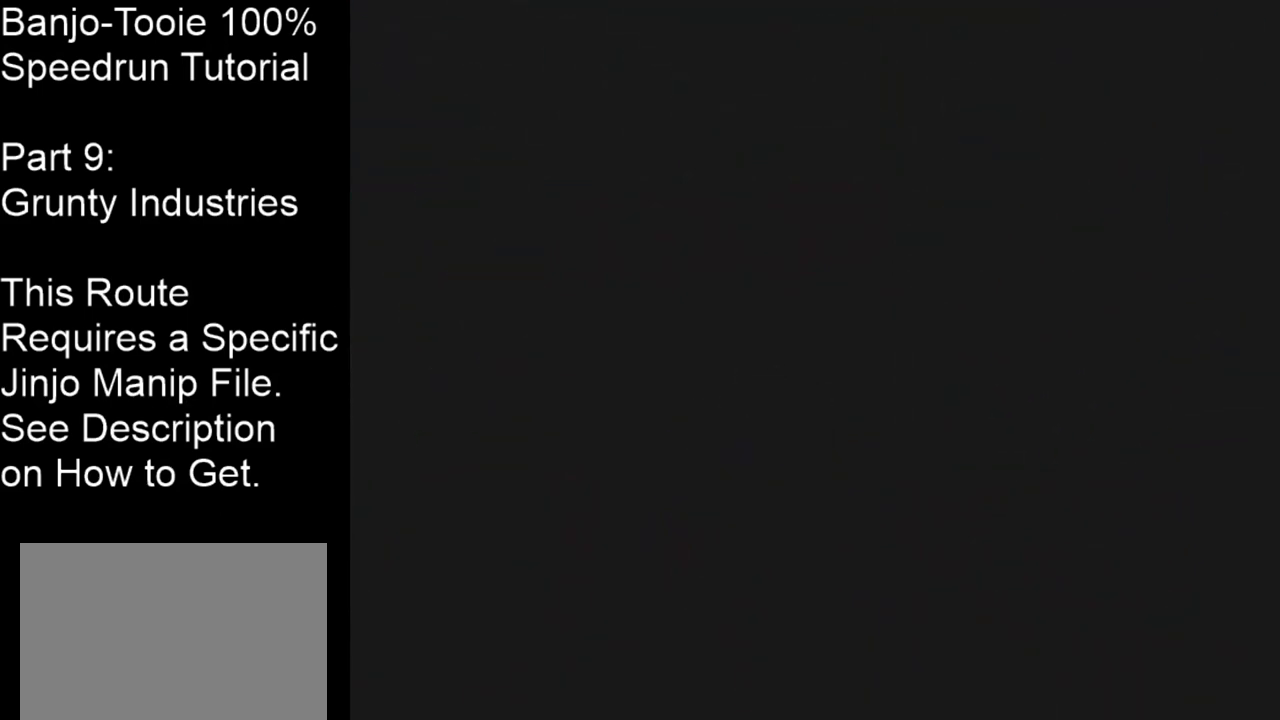
{"buttons": [], "left_stick": "center", "events": []}
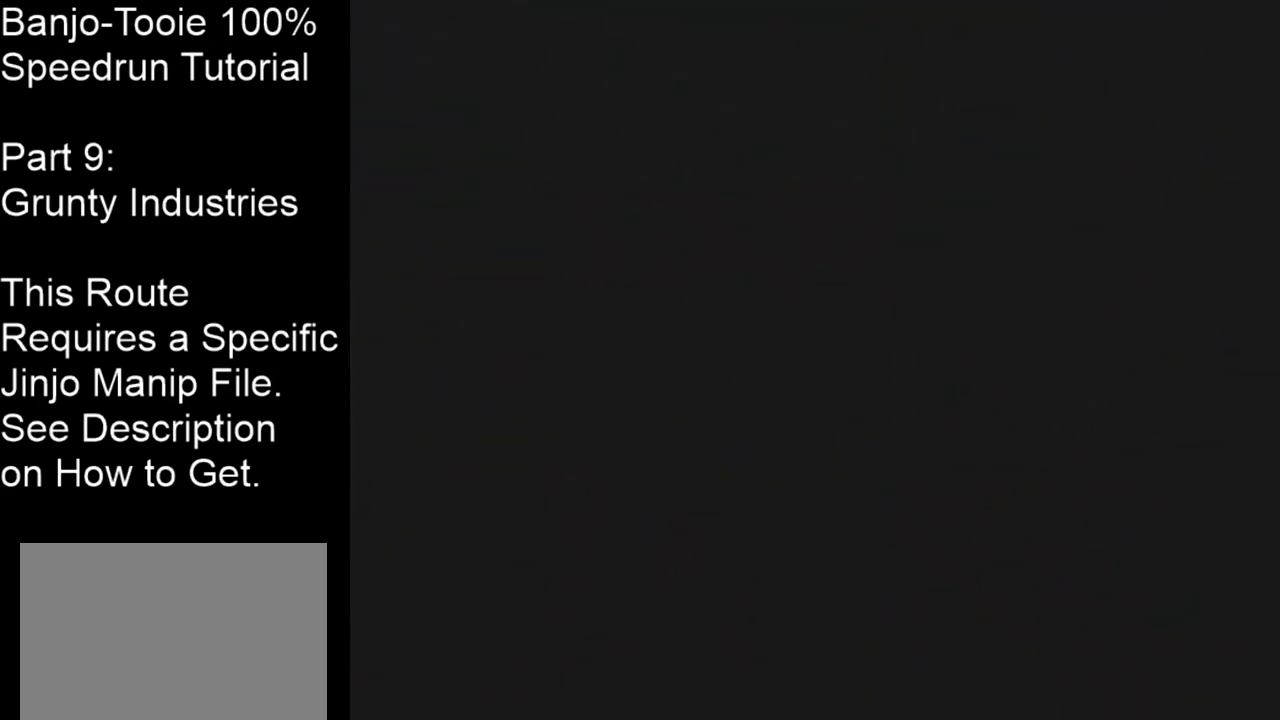
{"buttons": [], "left_stick": "center", "events": []}
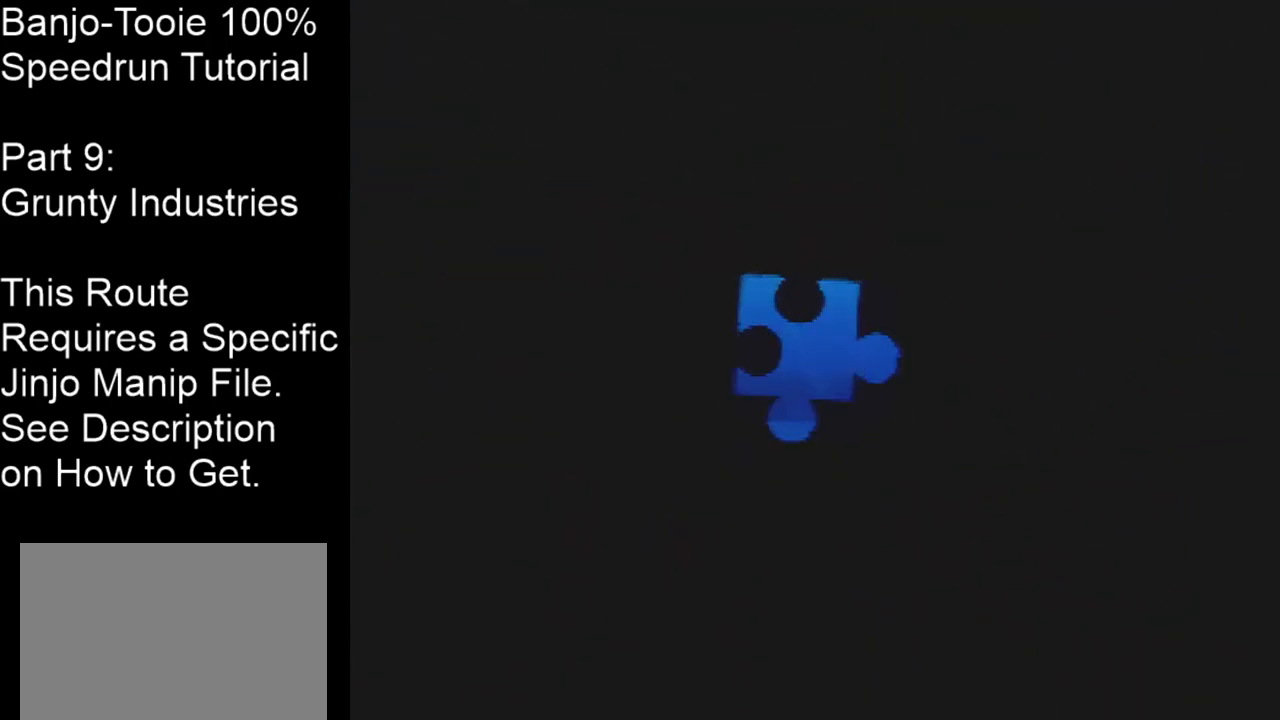
{"buttons": [], "left_stick": "center", "events": []}
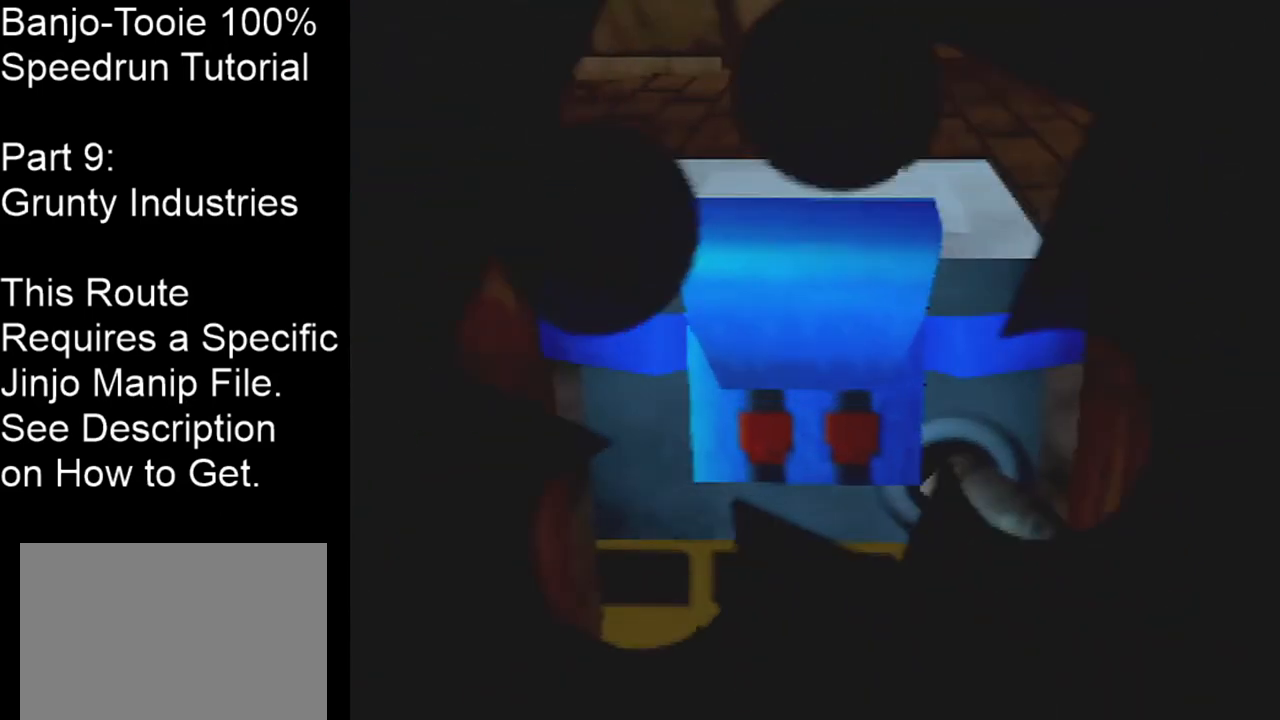
{"buttons": [], "left_stick": "up-right", "events": [[467, "left_stick", "up-right"]]}
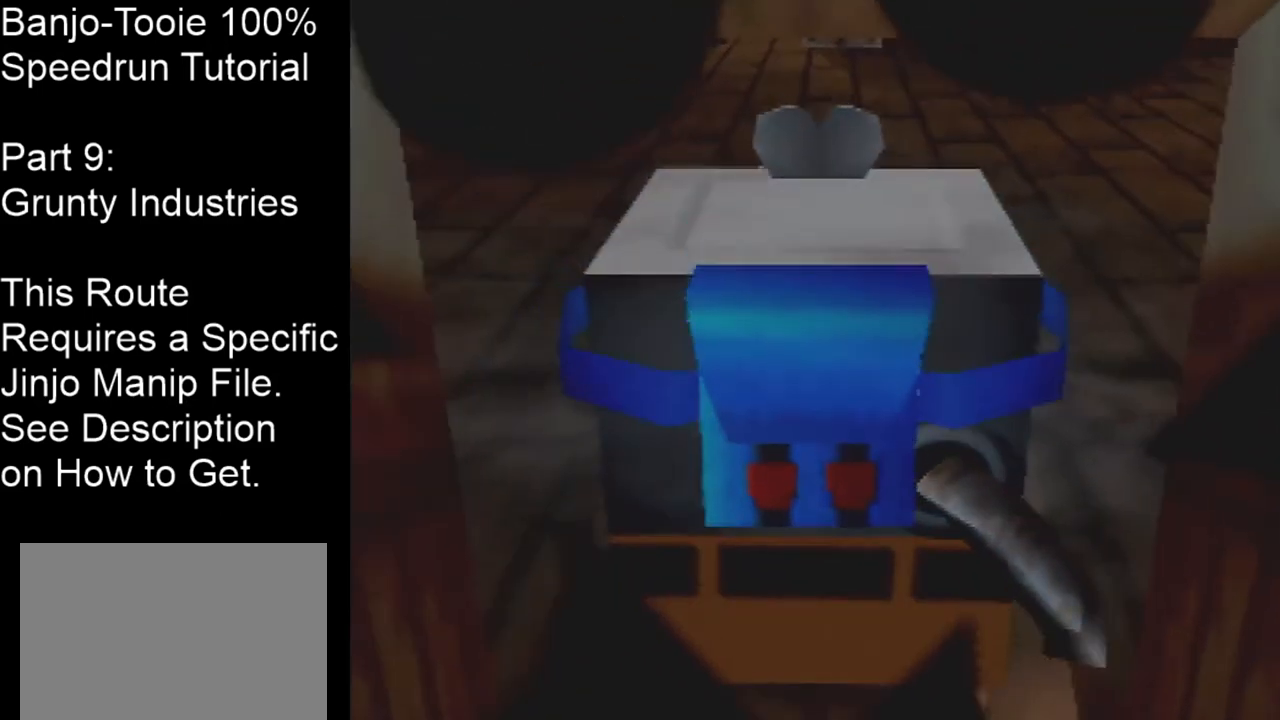
{"buttons": [], "left_stick": "up-right", "events": []}
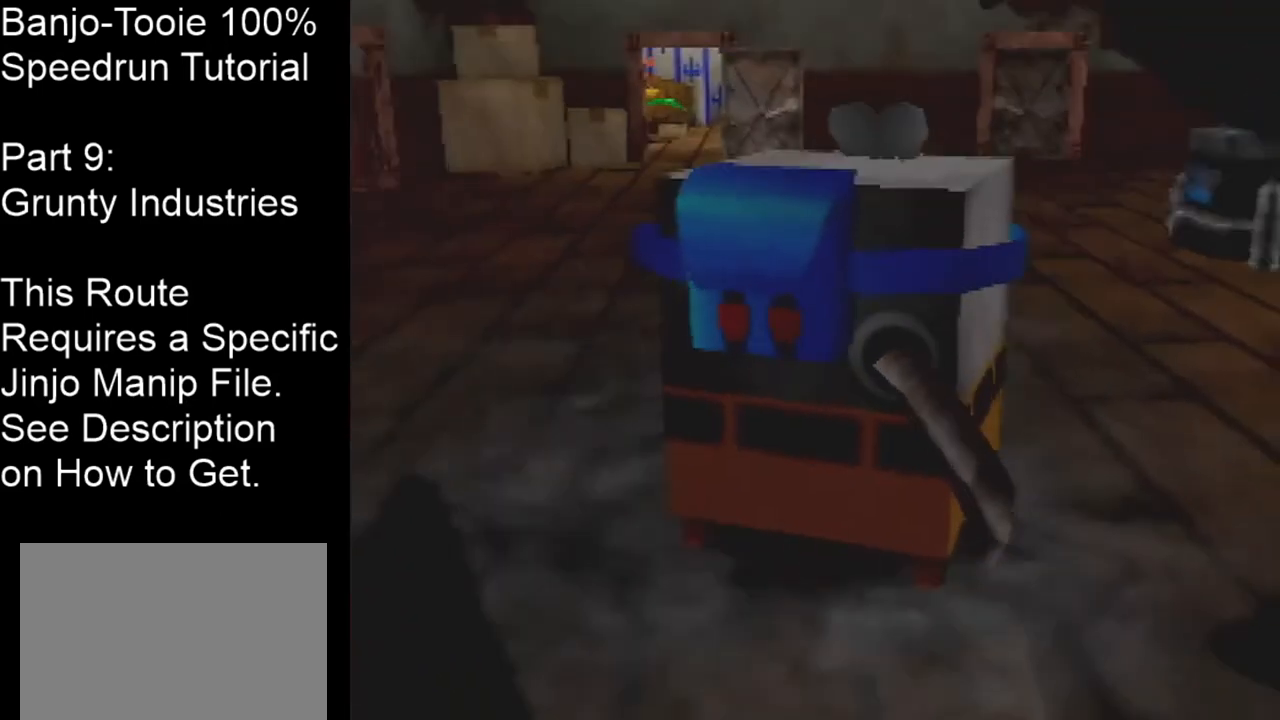
{"buttons": [], "left_stick": "up-right", "events": []}
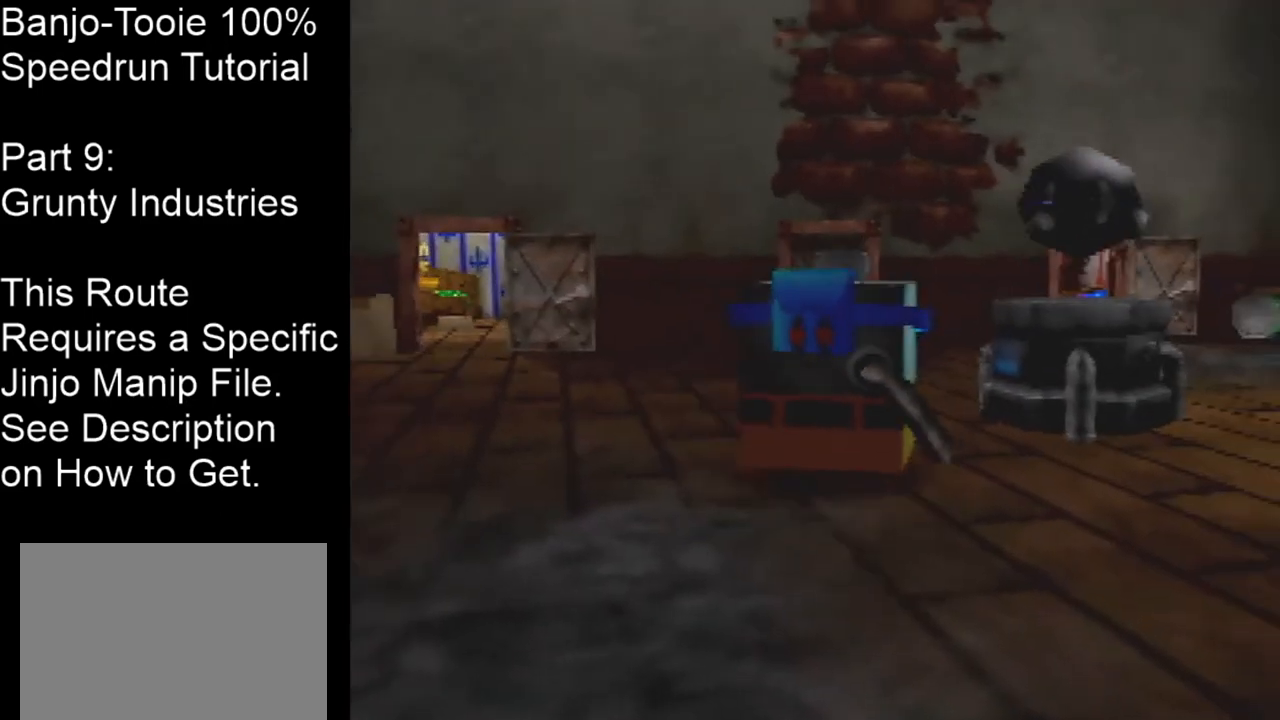
{"buttons": ["C_RIGHT"], "left_stick": "up-right", "events": [[401, "C_RIGHT", "down"]]}
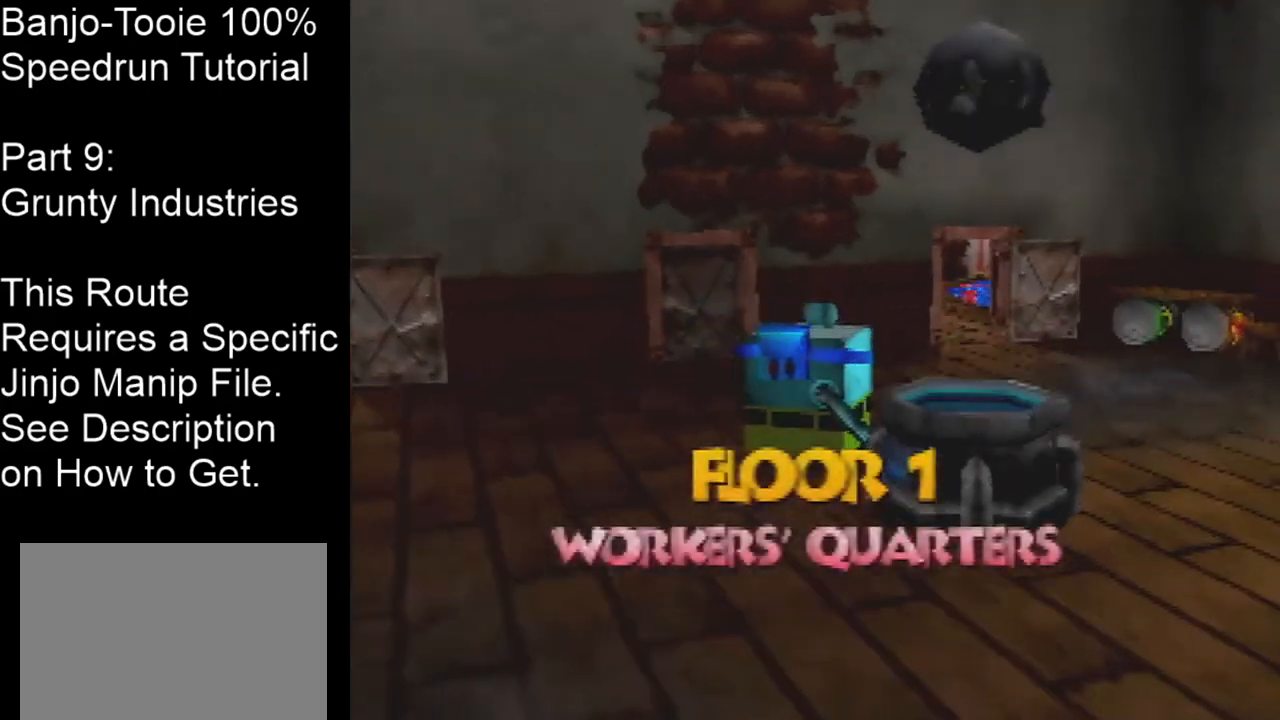
{"buttons": [], "left_stick": "up-right", "events": [[166, "C_RIGHT", "up"]]}
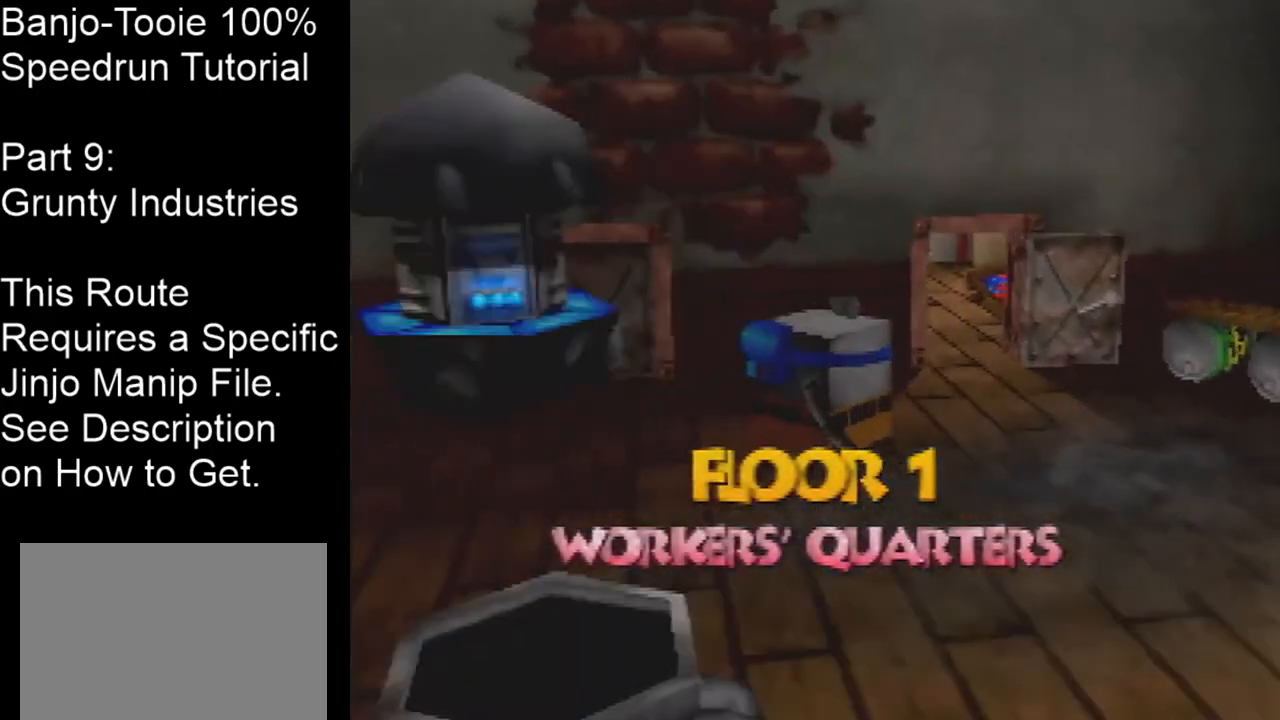
{"buttons": [], "left_stick": "up", "events": [[234, "left_stick", "up"]]}
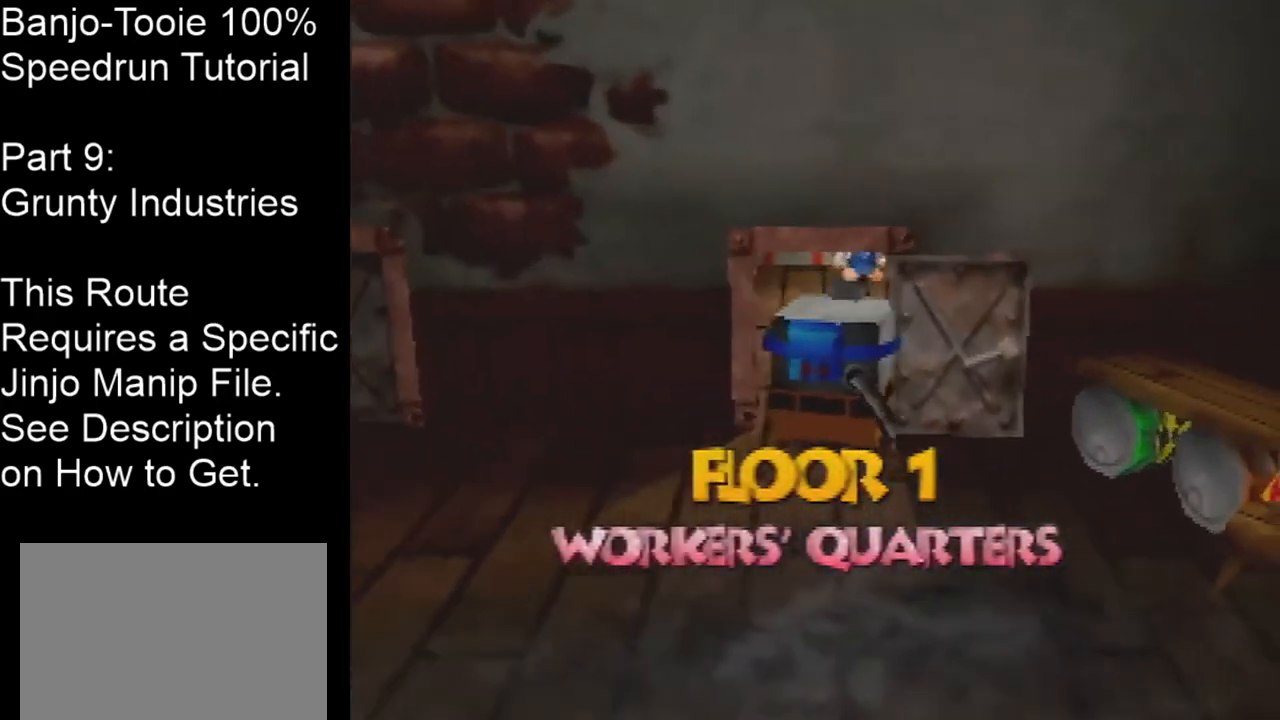
{"buttons": [], "left_stick": "up", "events": []}
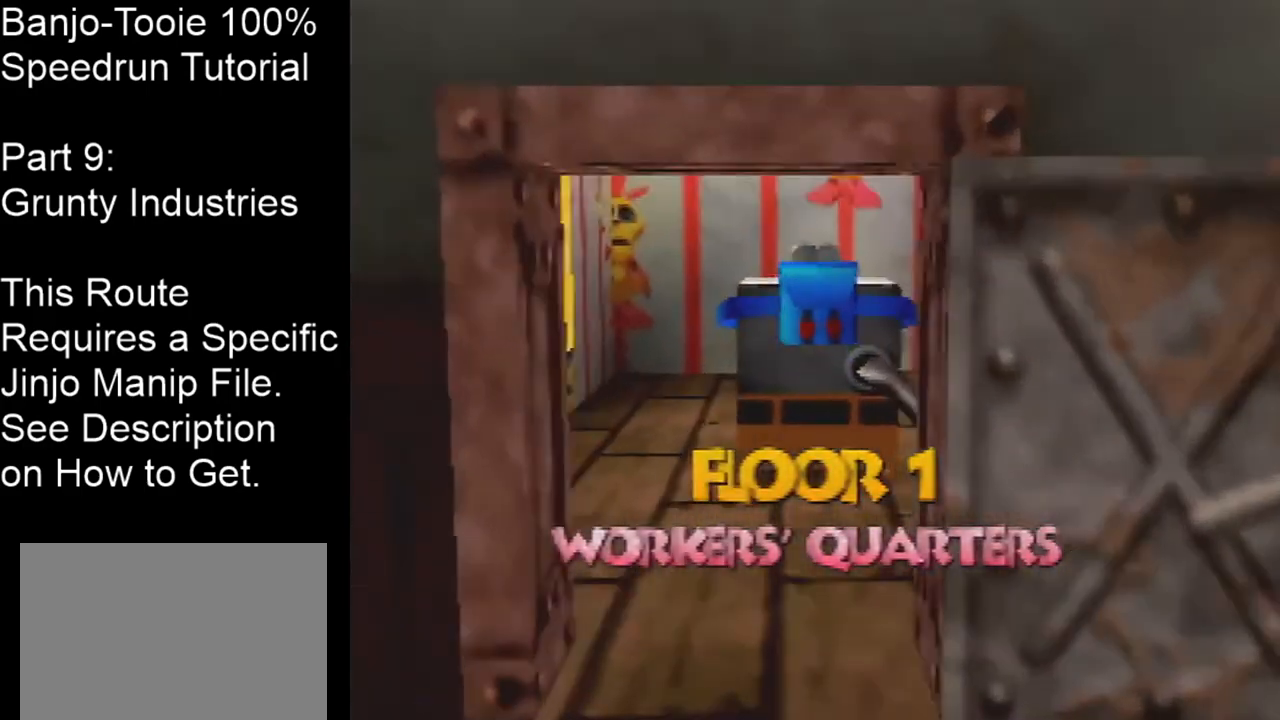
{"buttons": [], "left_stick": "center", "events": [[267, "left_stick", "center"]]}
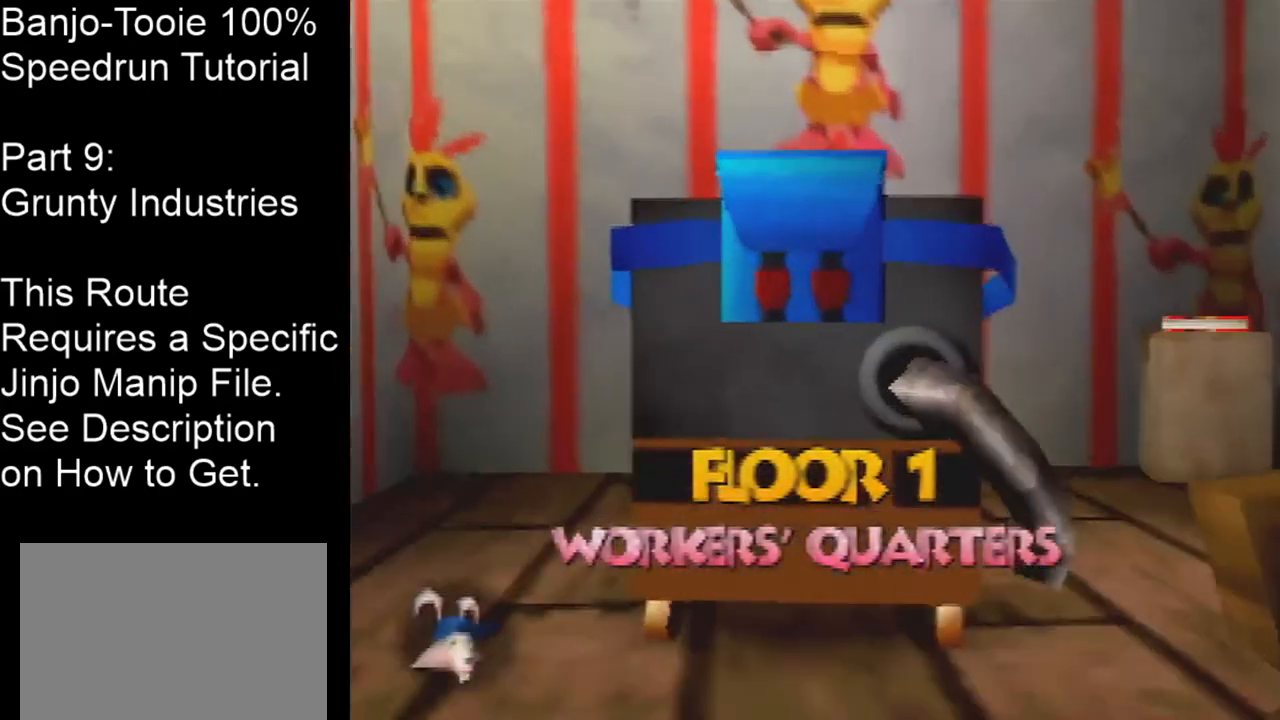
{"buttons": [], "left_stick": "center", "events": [[133, "B", "down"], [300, "B", "up"]]}
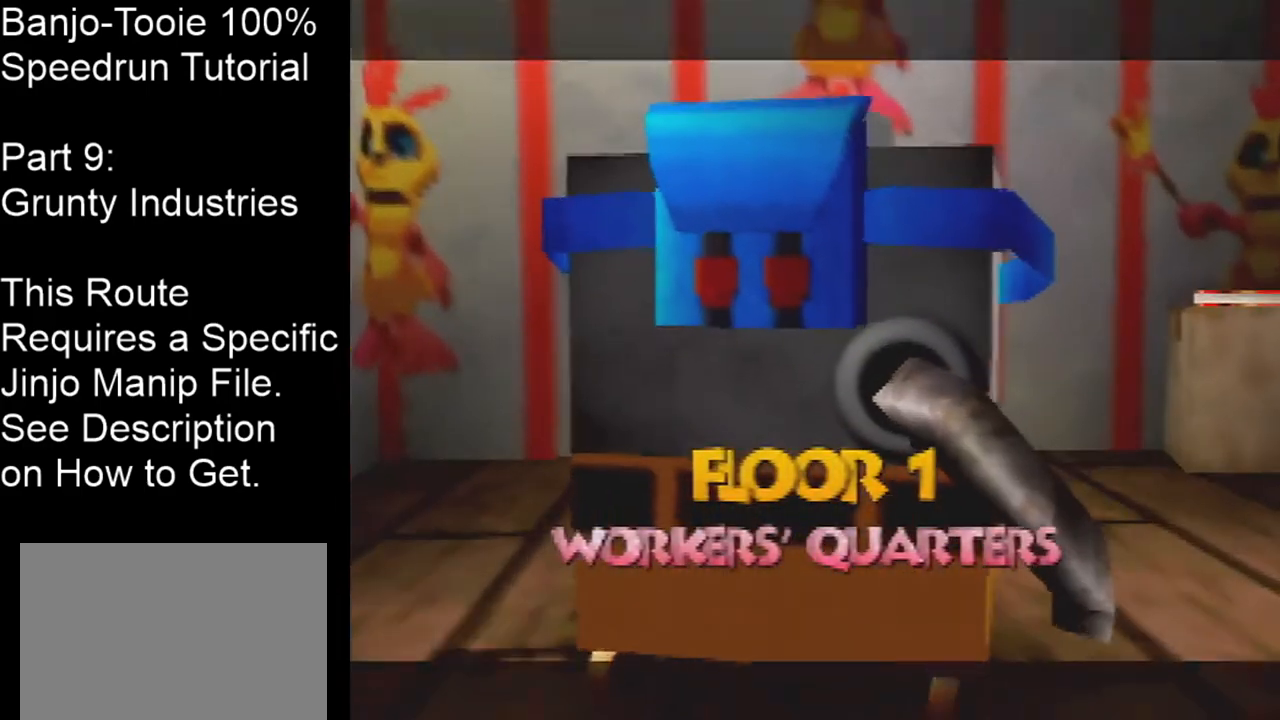
{"buttons": [], "left_stick": "center", "events": []}
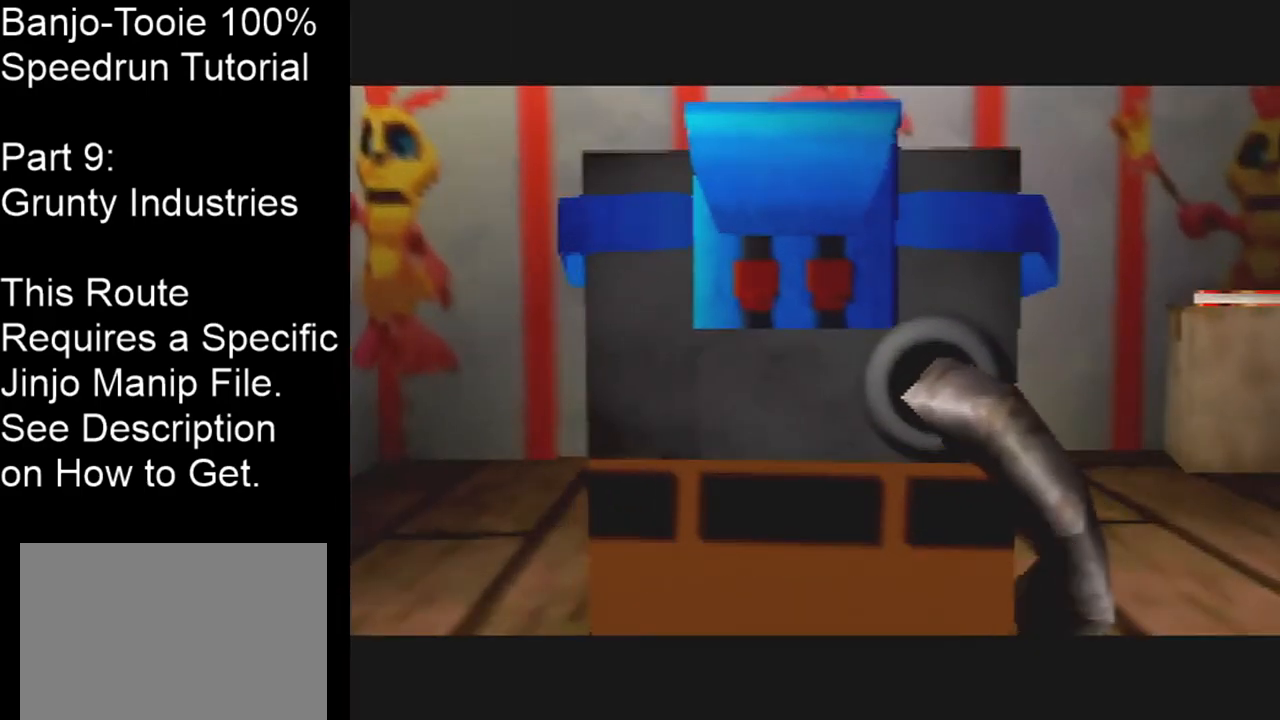
{"buttons": [], "left_stick": "center", "events": [[100, "DPAD_RIGHT", "down"], [233, "DPAD_RIGHT", "up"]]}
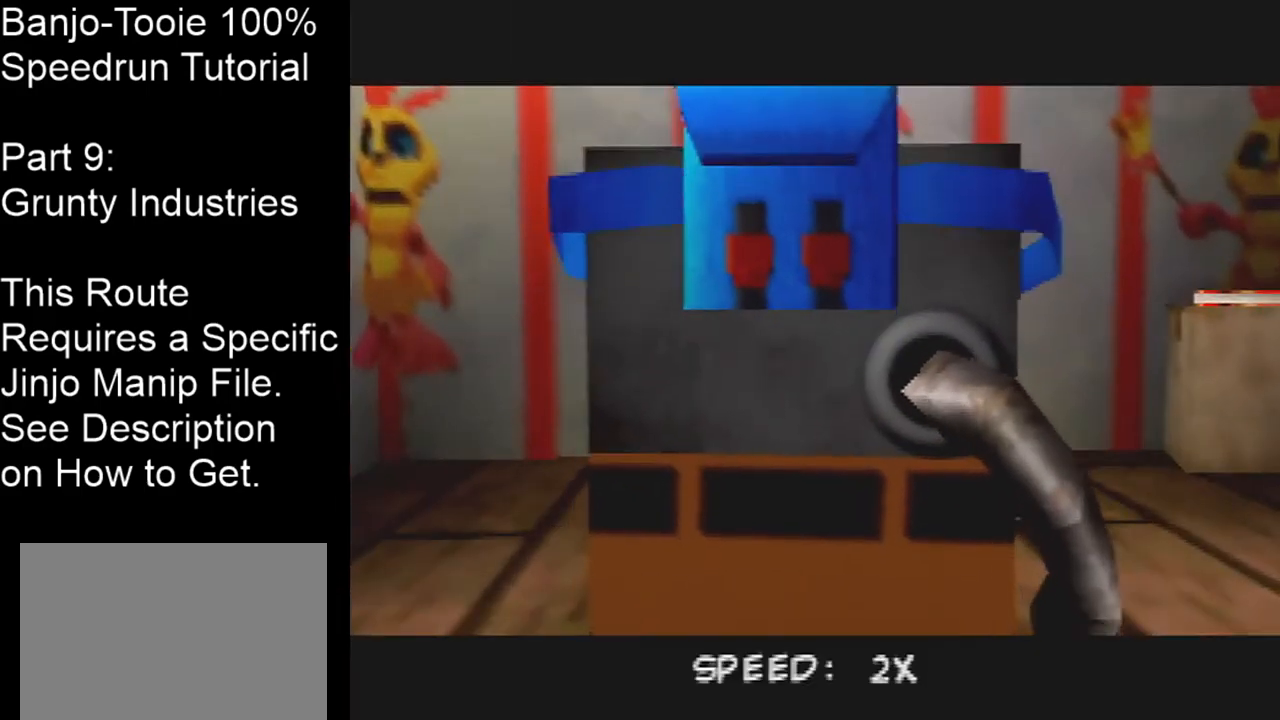
{"buttons": [], "left_stick": "center", "events": []}
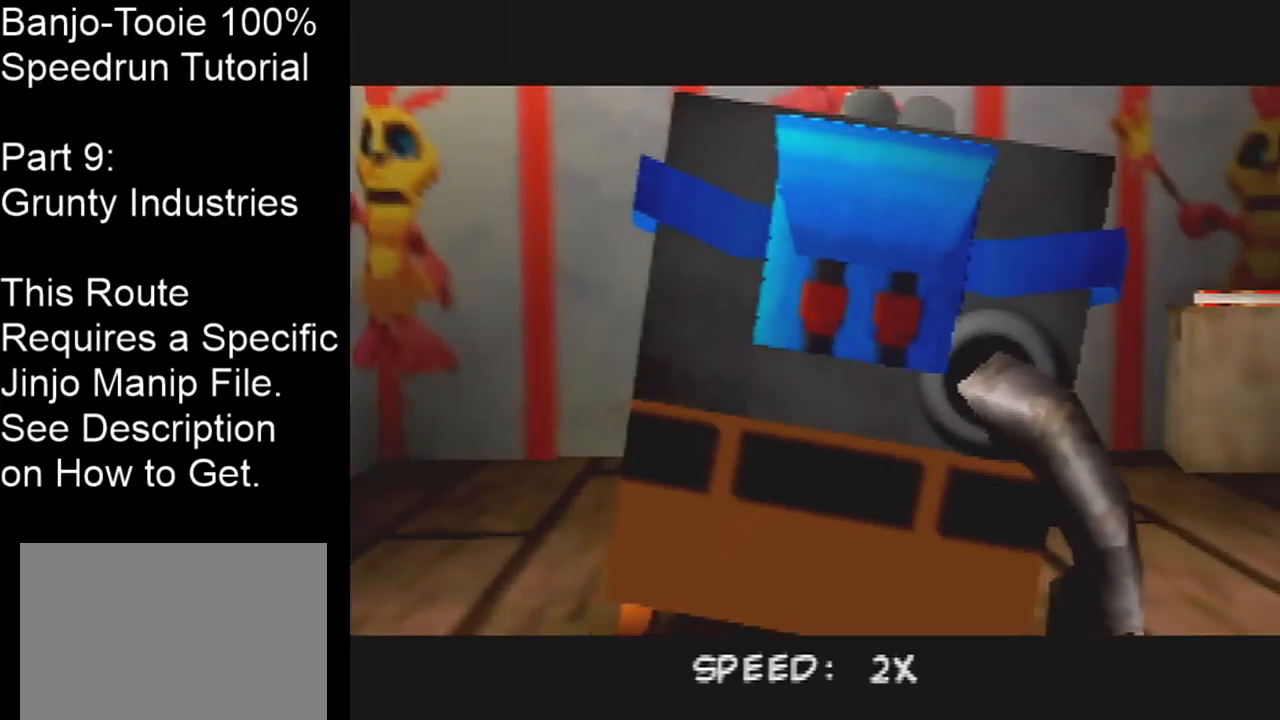
{"buttons": [], "left_stick": "center", "events": []}
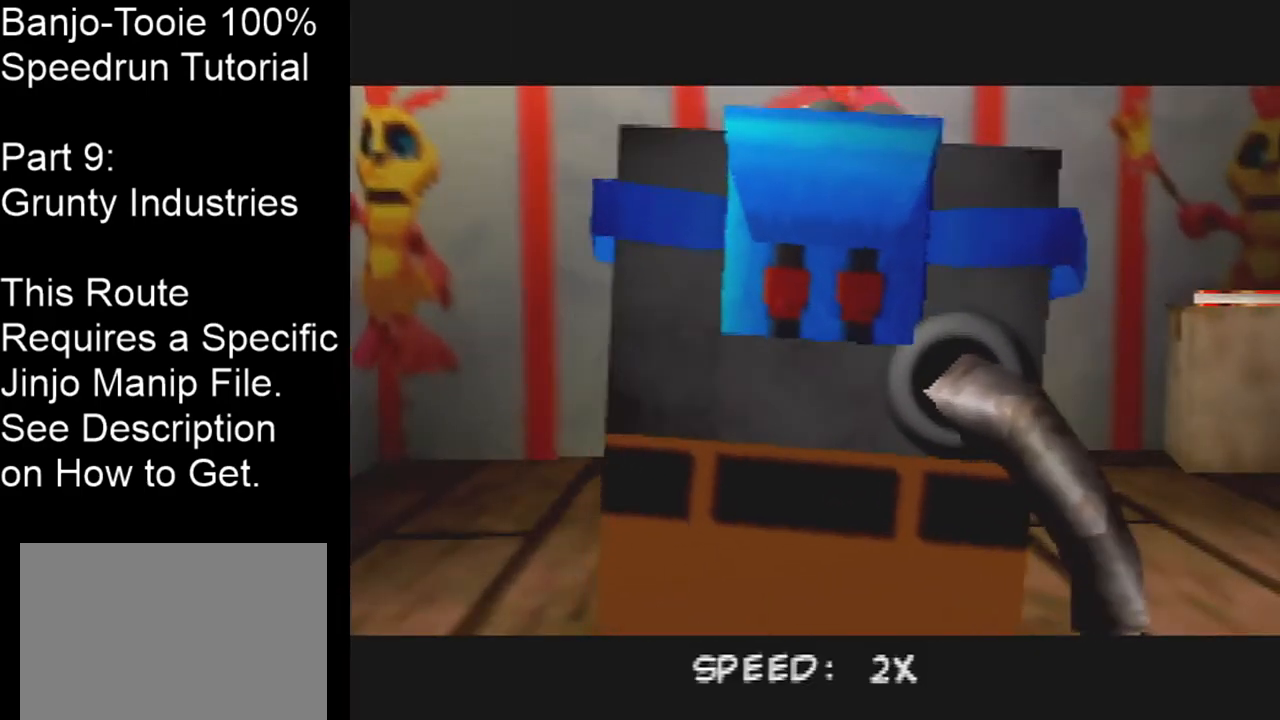
{"buttons": [], "left_stick": "center", "events": []}